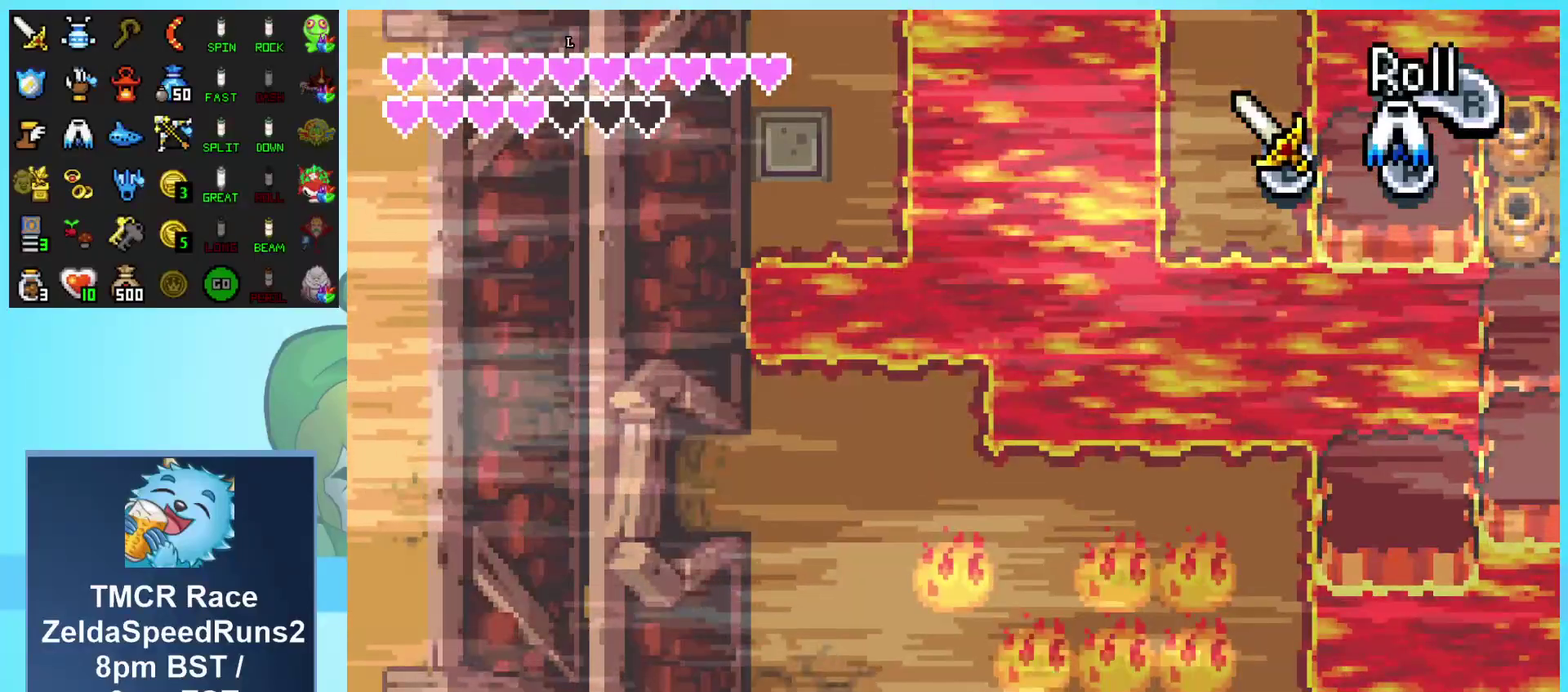
Gameplay with a controller (Nintendo layout); each line is a JSON object with the inputs held at the frame after it. "events" lists button and stick changes between this image and that frame as [ms after this image, input, new state], when the widget could be followed in between. Not read: L3 R3.
{"buttons": ["DPAD_LEFT"], "events": [[183, "DPAD_LEFT", "up"], [400, "DPAD_LEFT", "down"]]}
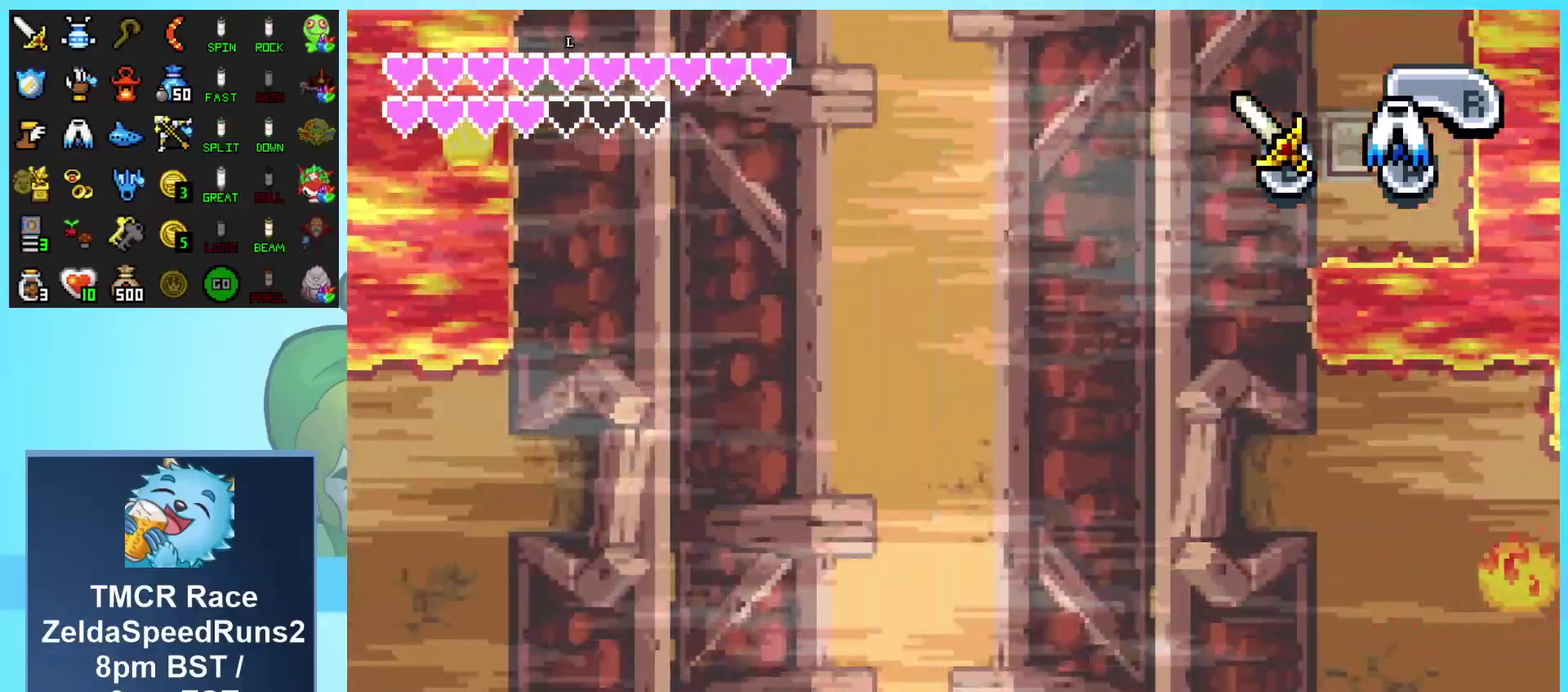
{"buttons": ["DPAD_LEFT"], "events": []}
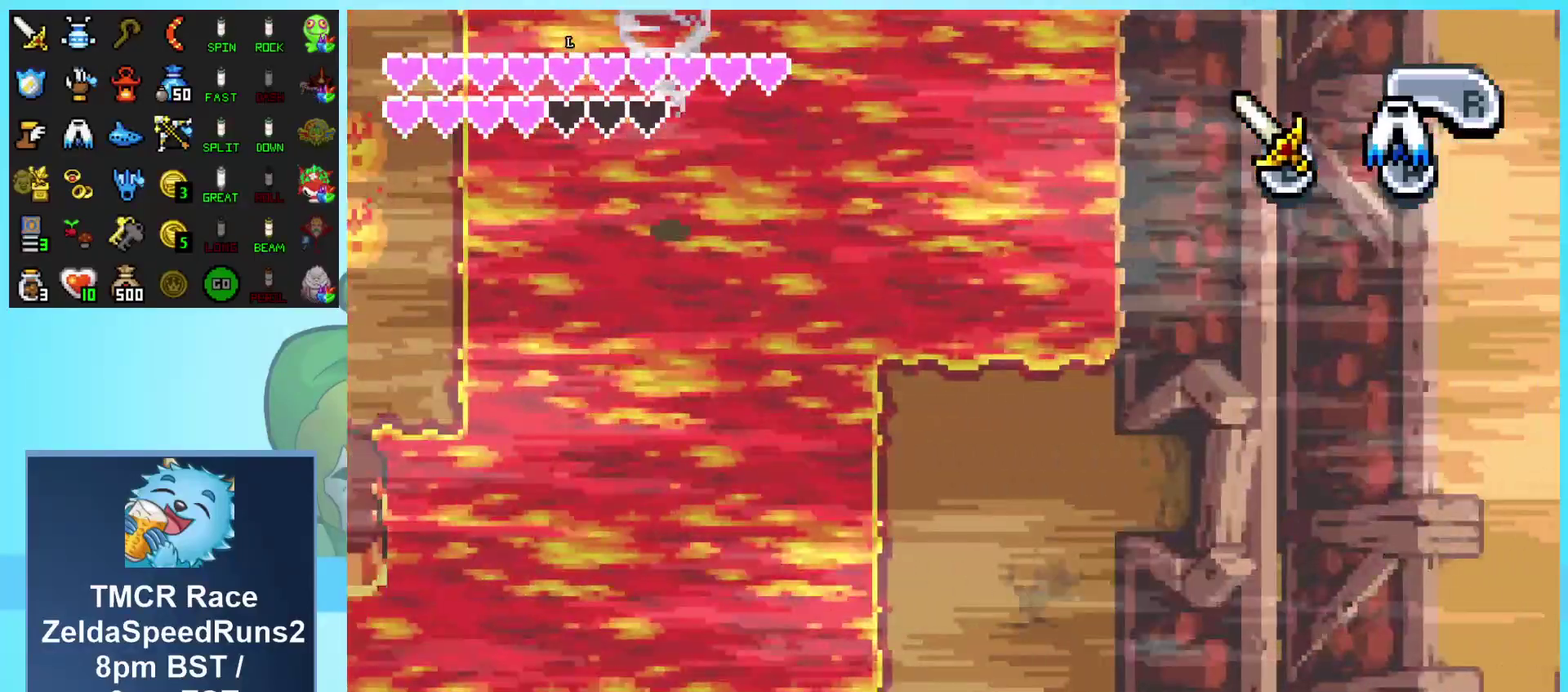
{"buttons": ["DPAD_LEFT"], "events": []}
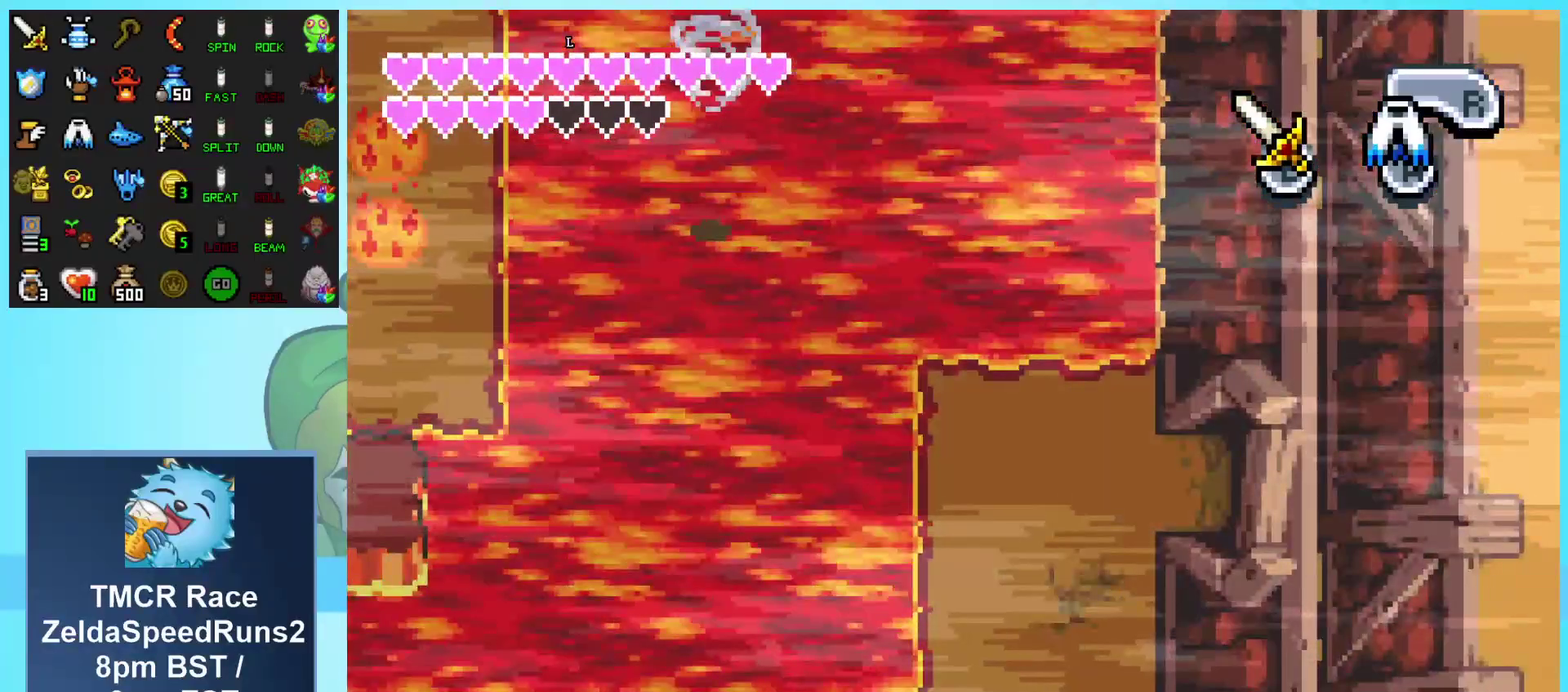
{"buttons": ["DPAD_LEFT"], "events": []}
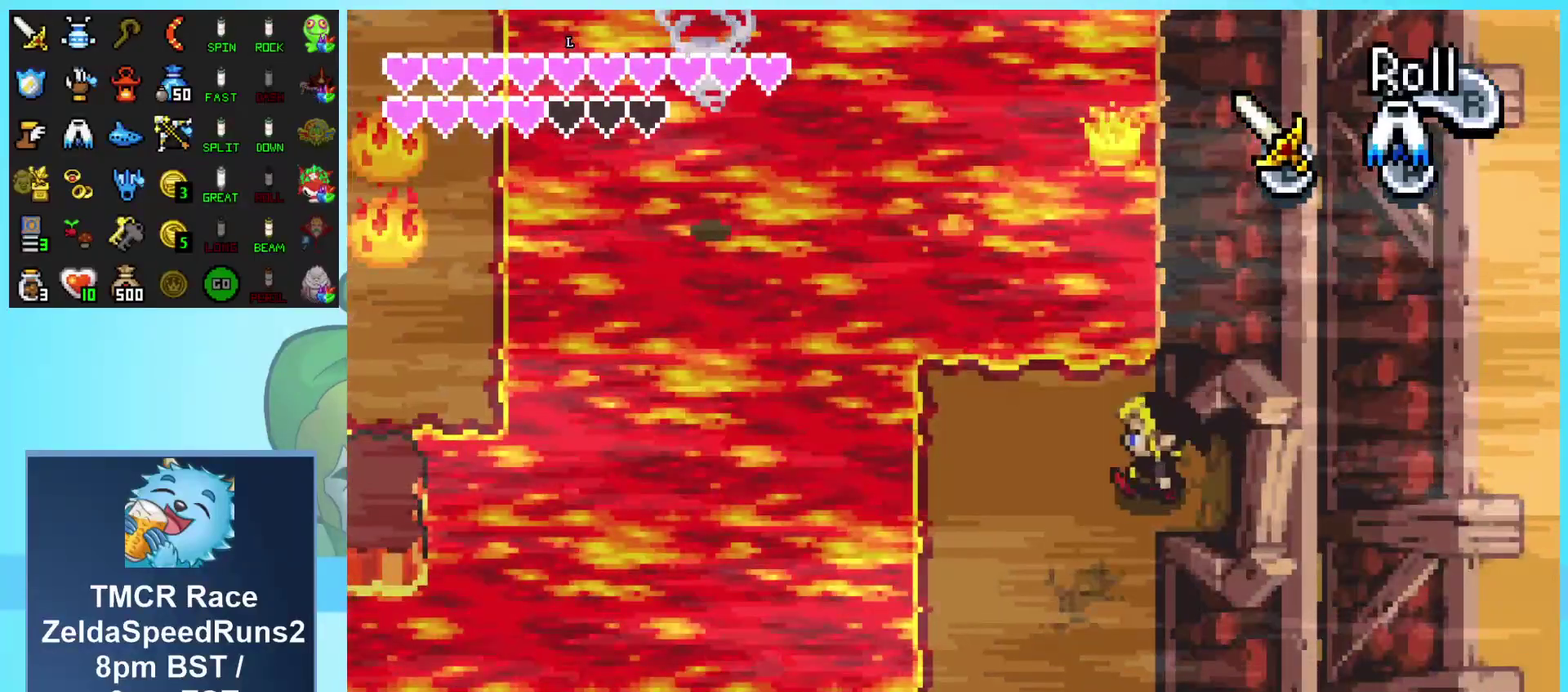
{"buttons": ["A", "DPAD_LEFT"], "events": [[100, "DPAD_UP", "down"], [317, "DPAD_UP", "up"], [400, "A", "down"]]}
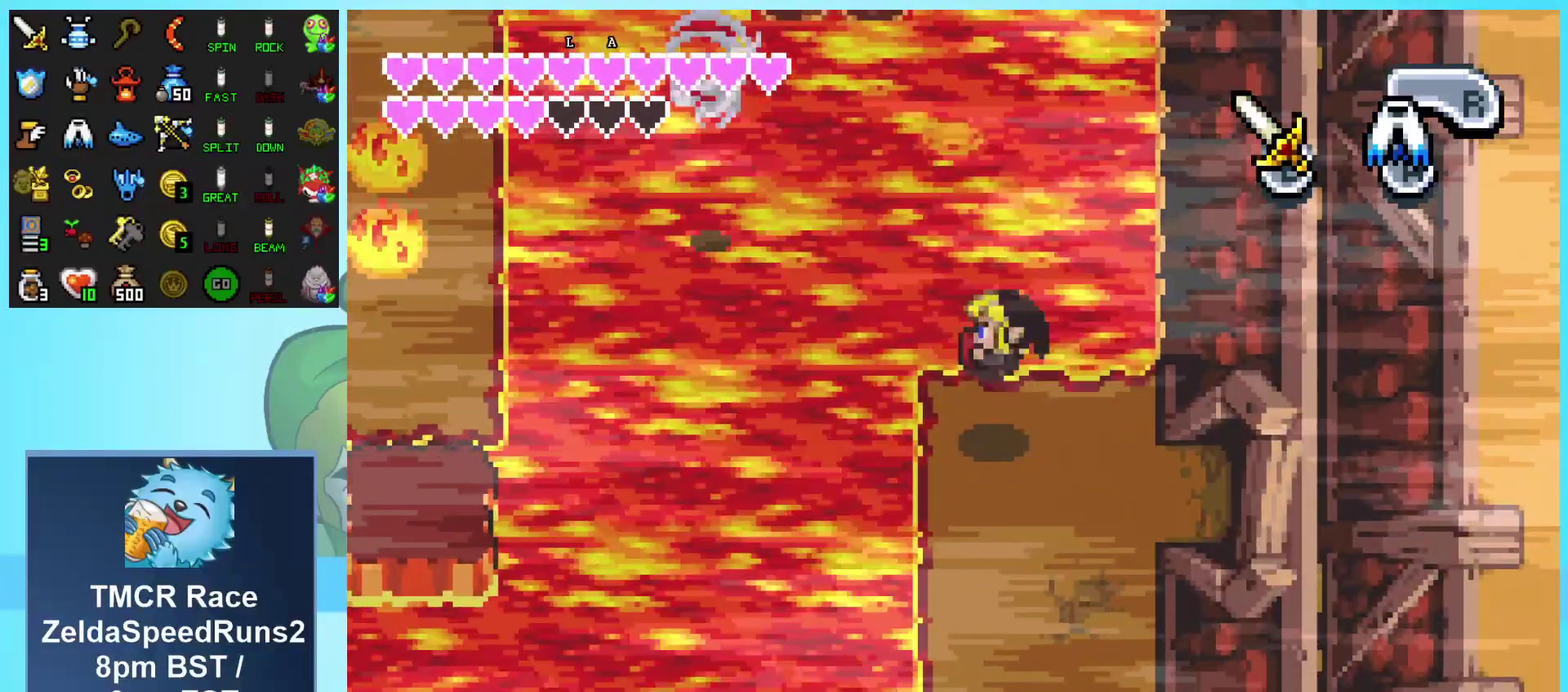
{"buttons": ["A", "DPAD_LEFT"], "events": [[50, "A", "up"], [183, "A", "down"]]}
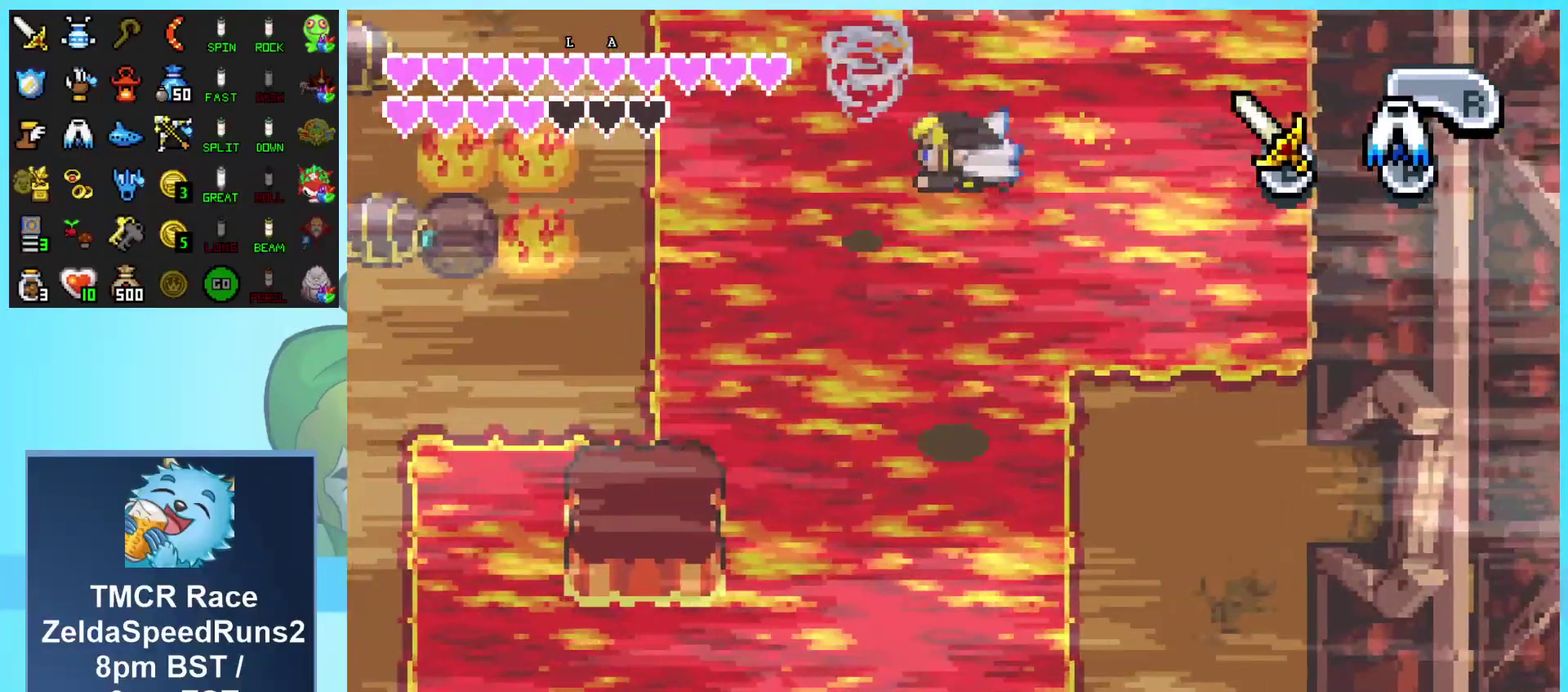
{"buttons": ["A", "DPAD_LEFT"], "events": [[433, "DPAD_UP", "down"], [500, "DPAD_UP", "up"]]}
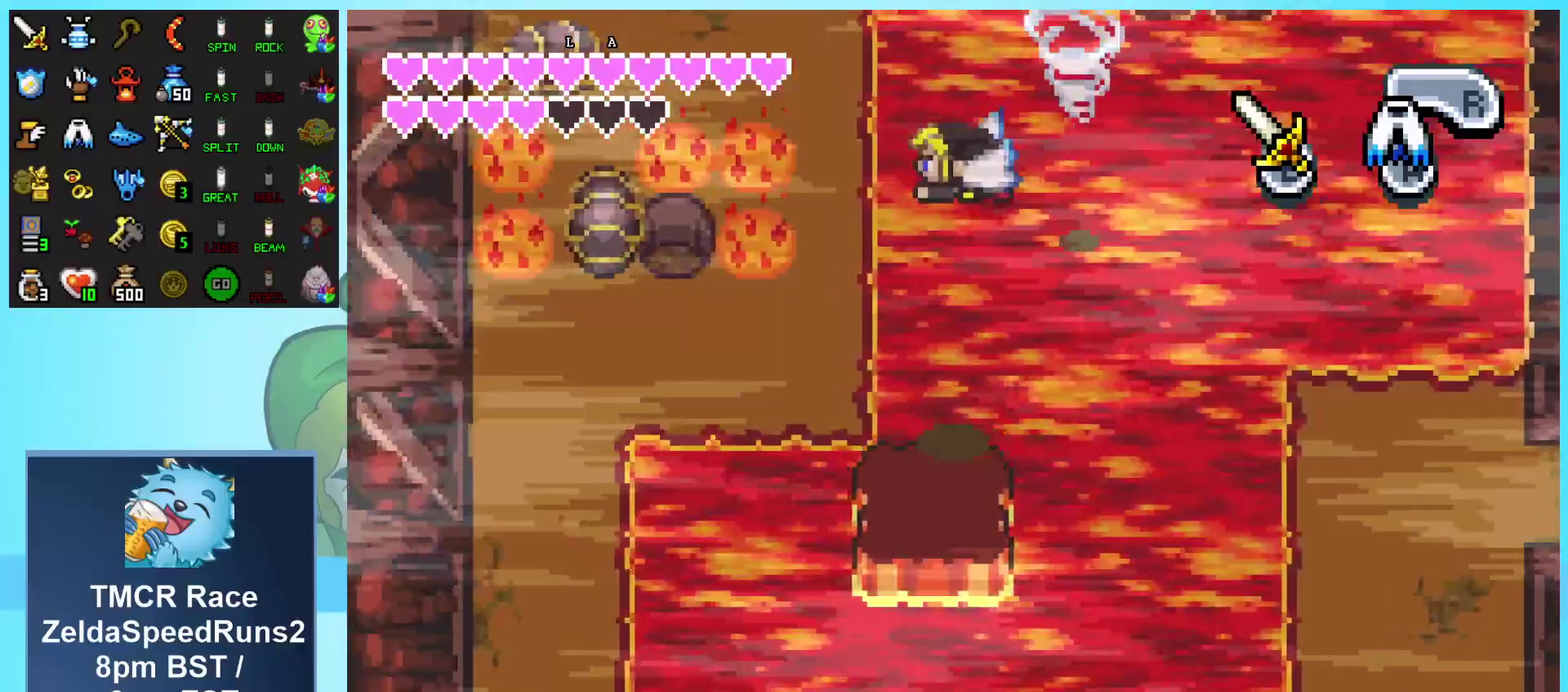
{"buttons": ["DPAD_LEFT"], "events": [[100, "DPAD_UP", "down"], [217, "A", "up"], [417, "DPAD_UP", "up"]]}
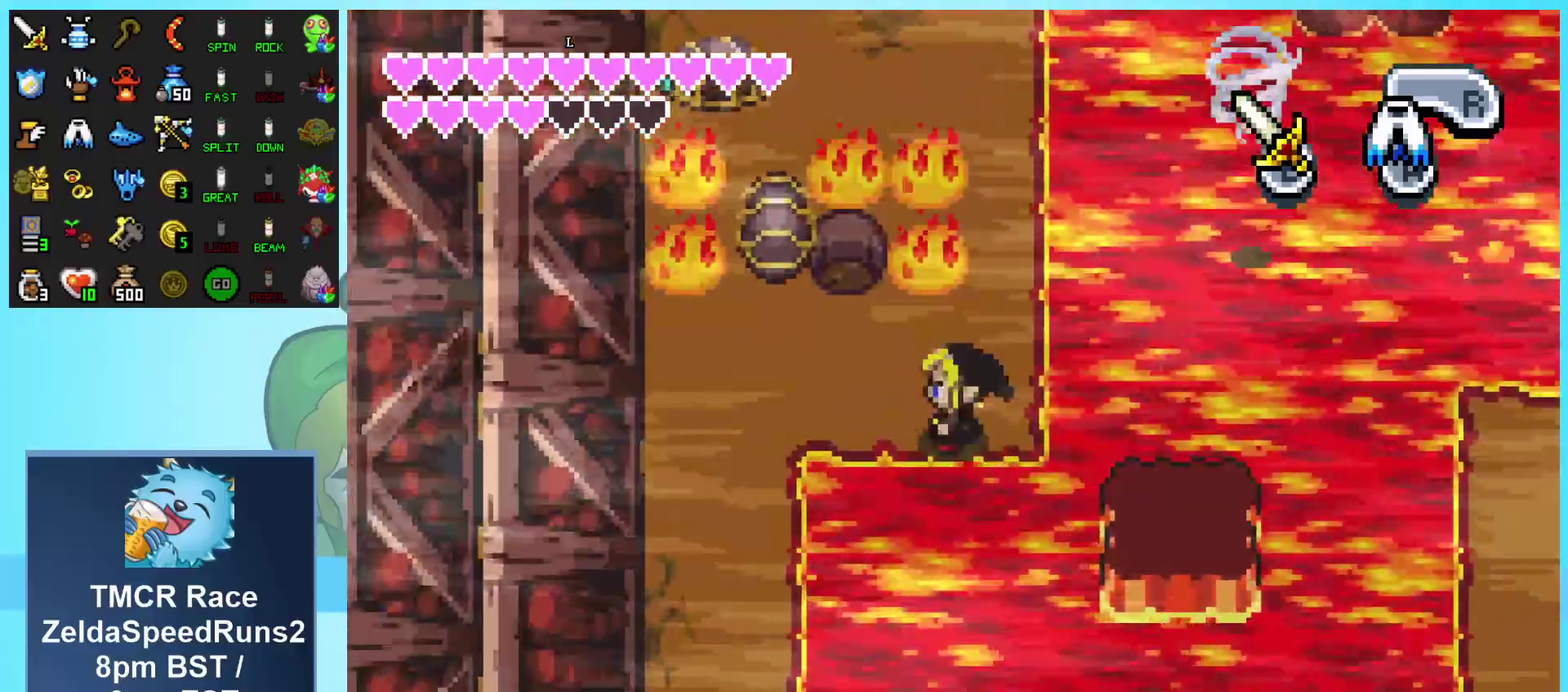
{"buttons": ["DPAD_UP", "DPAD_LEFT"], "events": [[467, "DPAD_UP", "down"]]}
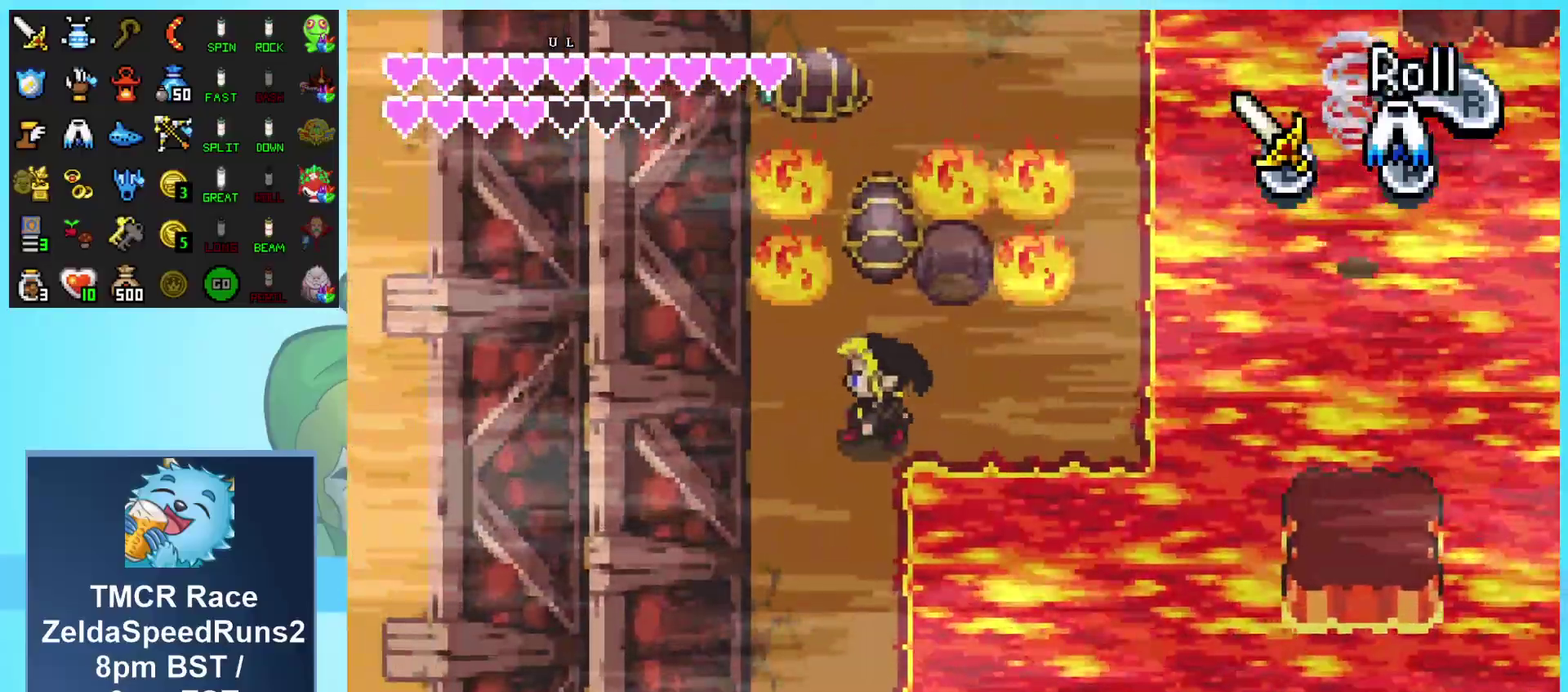
{"buttons": ["DPAD_UP", "DPAD_RIGHT"], "events": [[150, "DPAD_LEFT", "up"], [200, "B", "down"], [417, "B", "up"], [500, "DPAD_RIGHT", "down"]]}
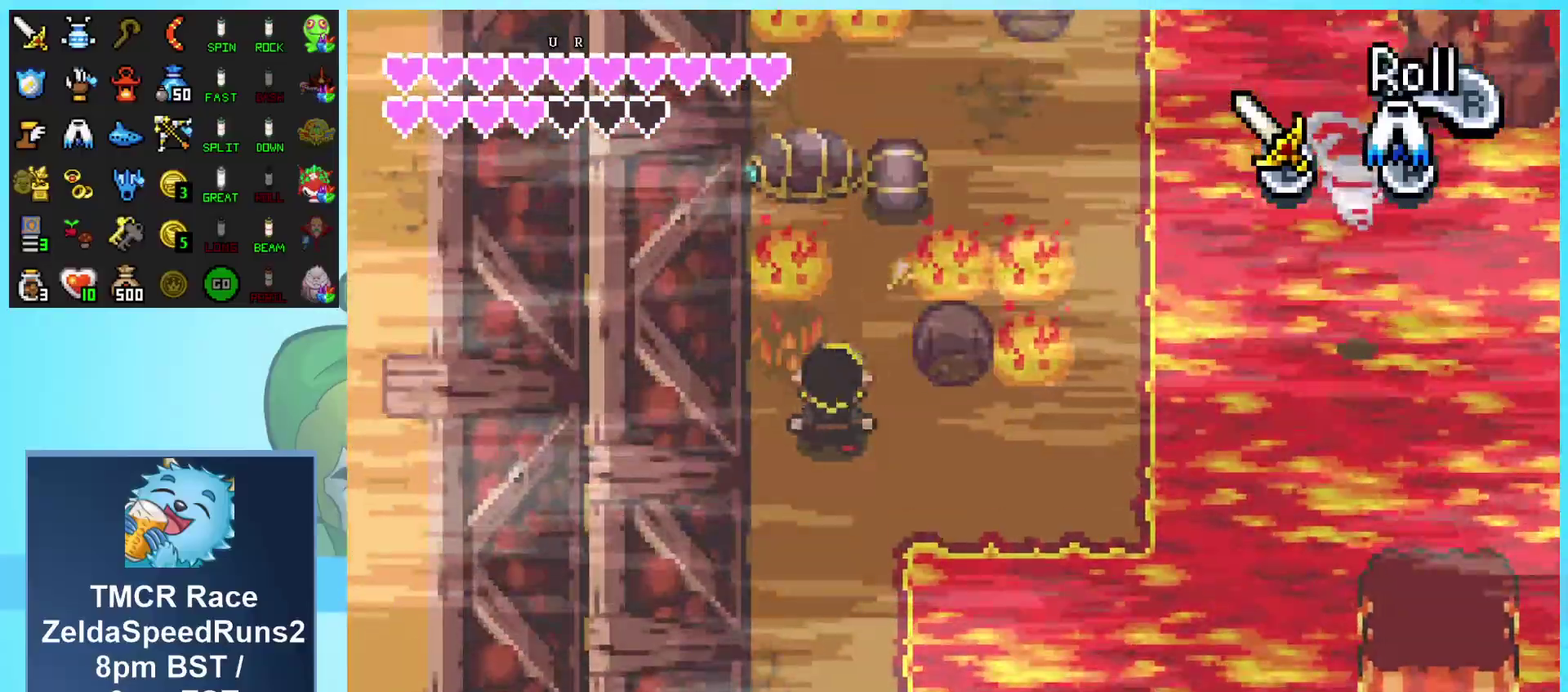
{"buttons": ["B", "DPAD_UP"], "events": [[150, "DPAD_RIGHT", "up"], [417, "DPAD_LEFT", "down"], [450, "B", "down"], [500, "DPAD_LEFT", "up"]]}
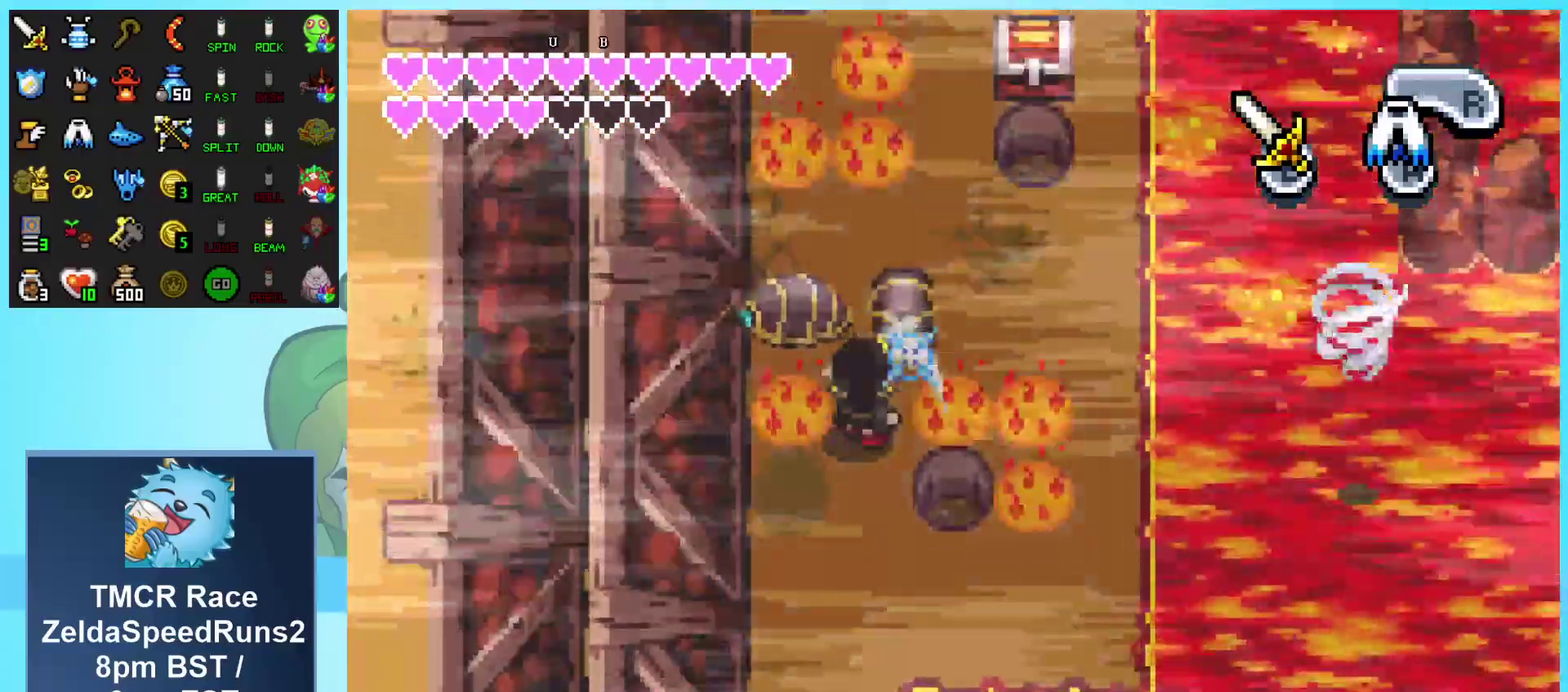
{"buttons": ["DPAD_UP", "DPAD_RIGHT"], "events": [[167, "B", "up"], [400, "DPAD_RIGHT", "down"]]}
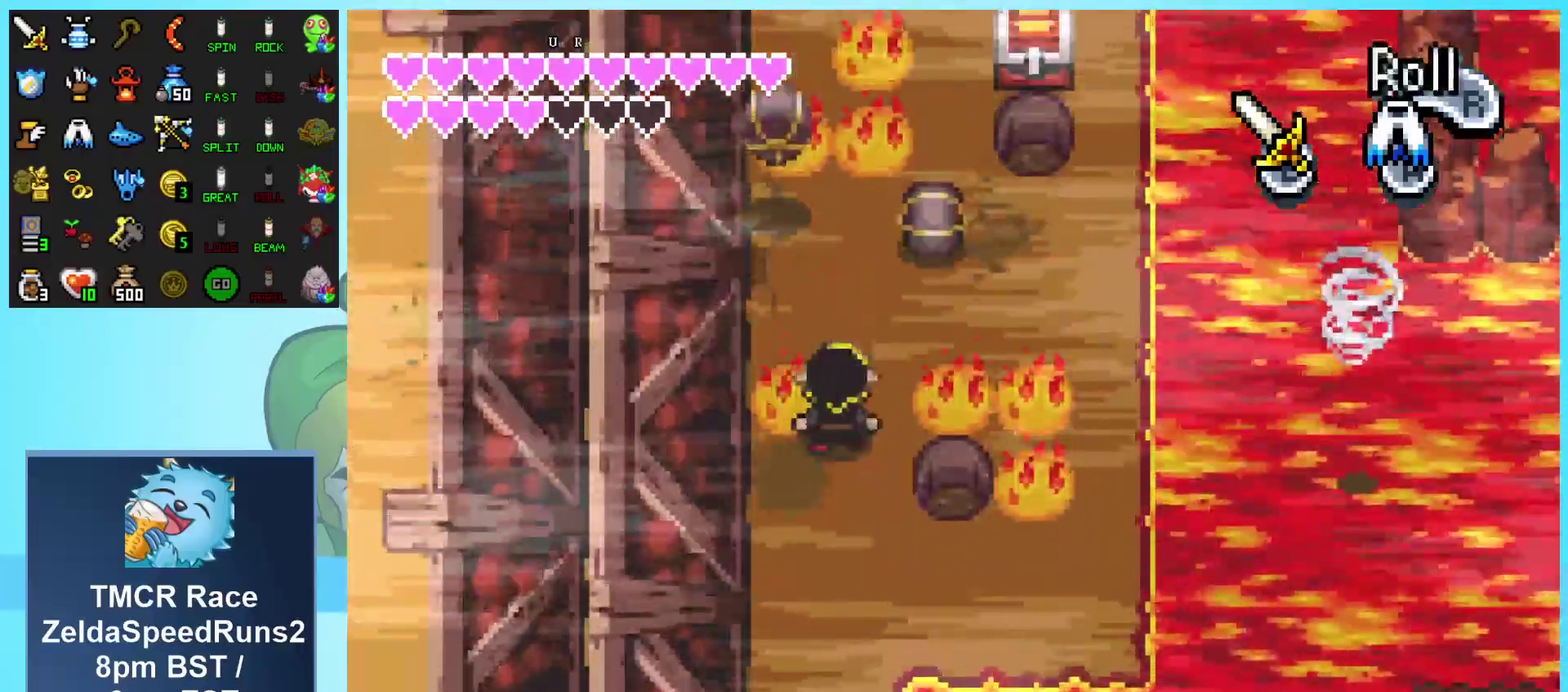
{"buttons": ["B"], "events": [[150, "DPAD_RIGHT", "up"], [350, "B", "down"], [500, "DPAD_UP", "up"]]}
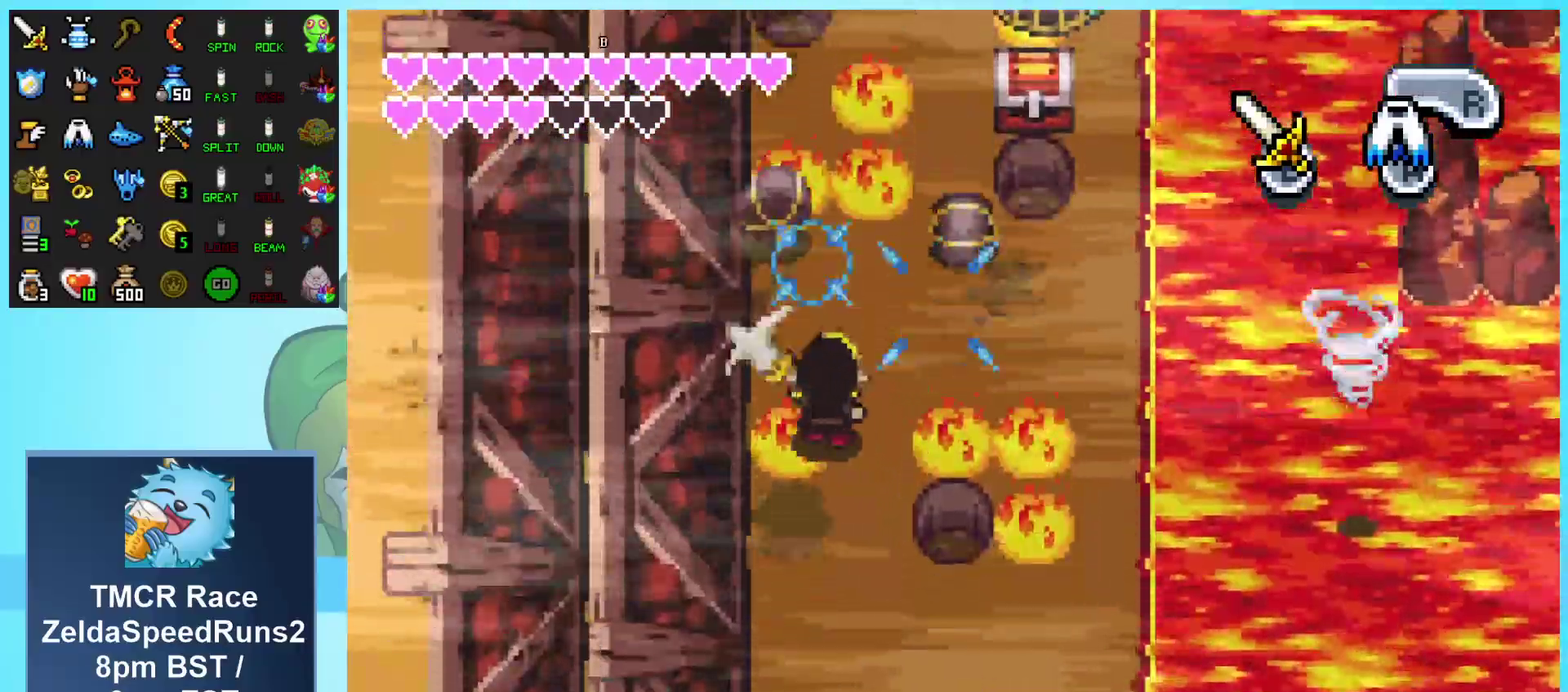
{"buttons": ["DPAD_UP"], "events": [[17, "B", "up"], [133, "DPAD_RIGHT", "down"], [133, "DPAD_UP", "down"], [417, "DPAD_RIGHT", "up"]]}
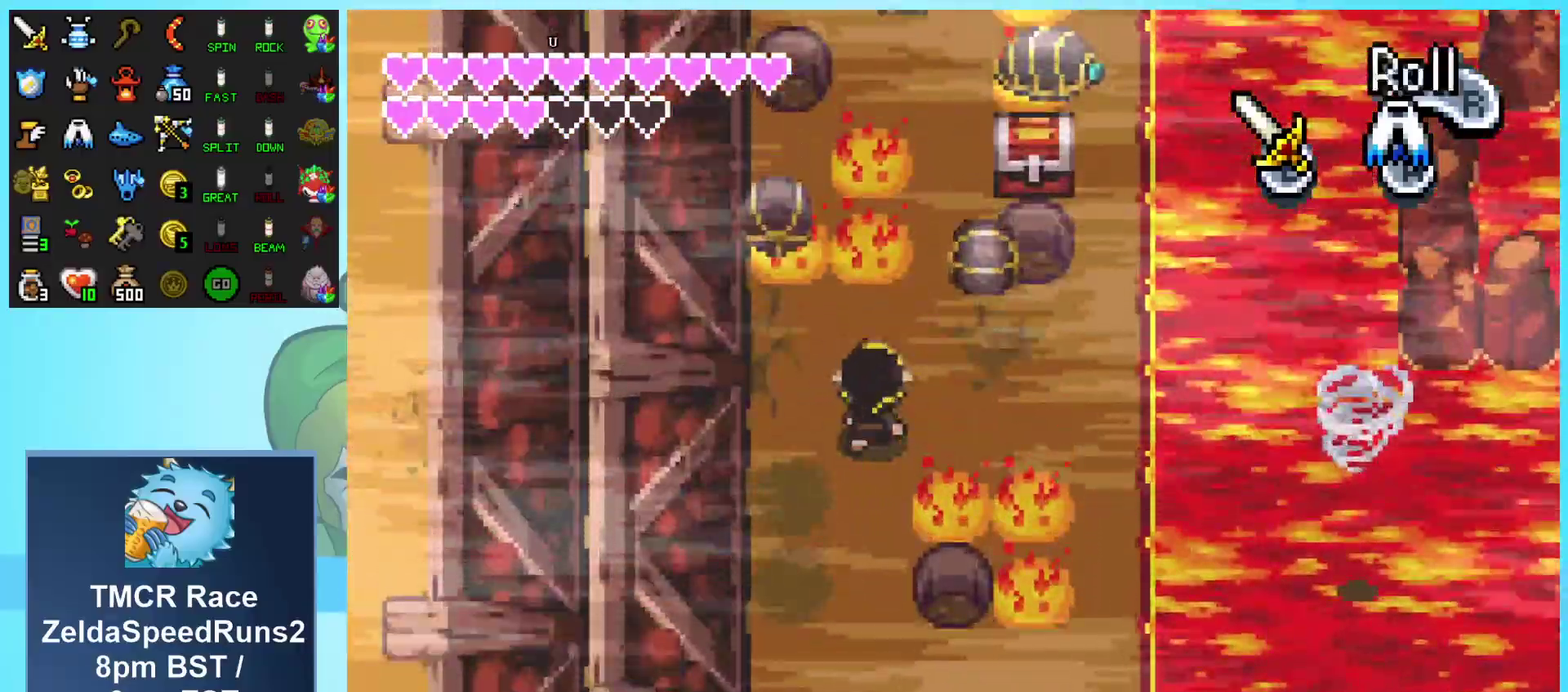
{"buttons": [], "events": [[83, "DPAD_RIGHT", "down"], [217, "B", "down"], [383, "B", "up"], [433, "DPAD_RIGHT", "up"], [433, "DPAD_UP", "up"]]}
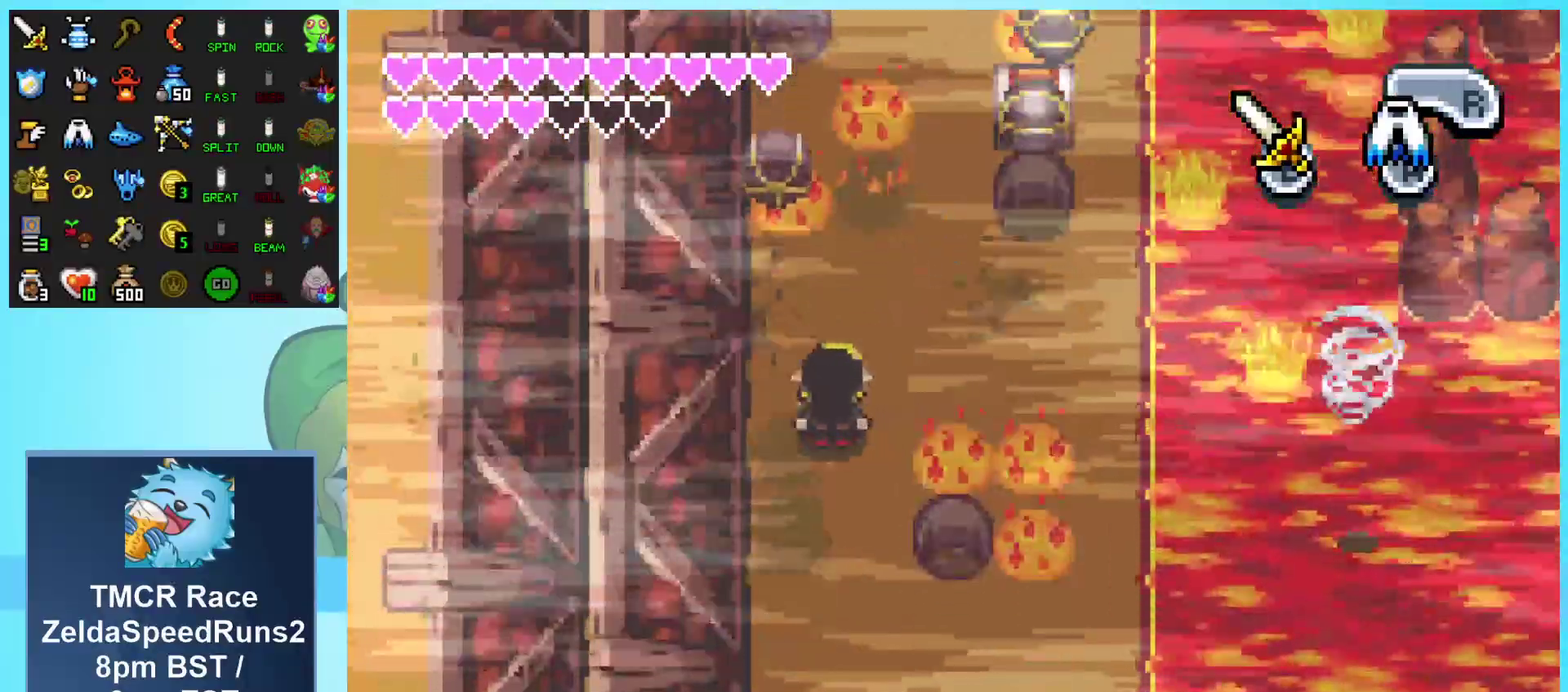
{"buttons": ["DPAD_UP", "DPAD_RIGHT"], "events": [[17, "DPAD_RIGHT", "down"], [33, "DPAD_UP", "down"]]}
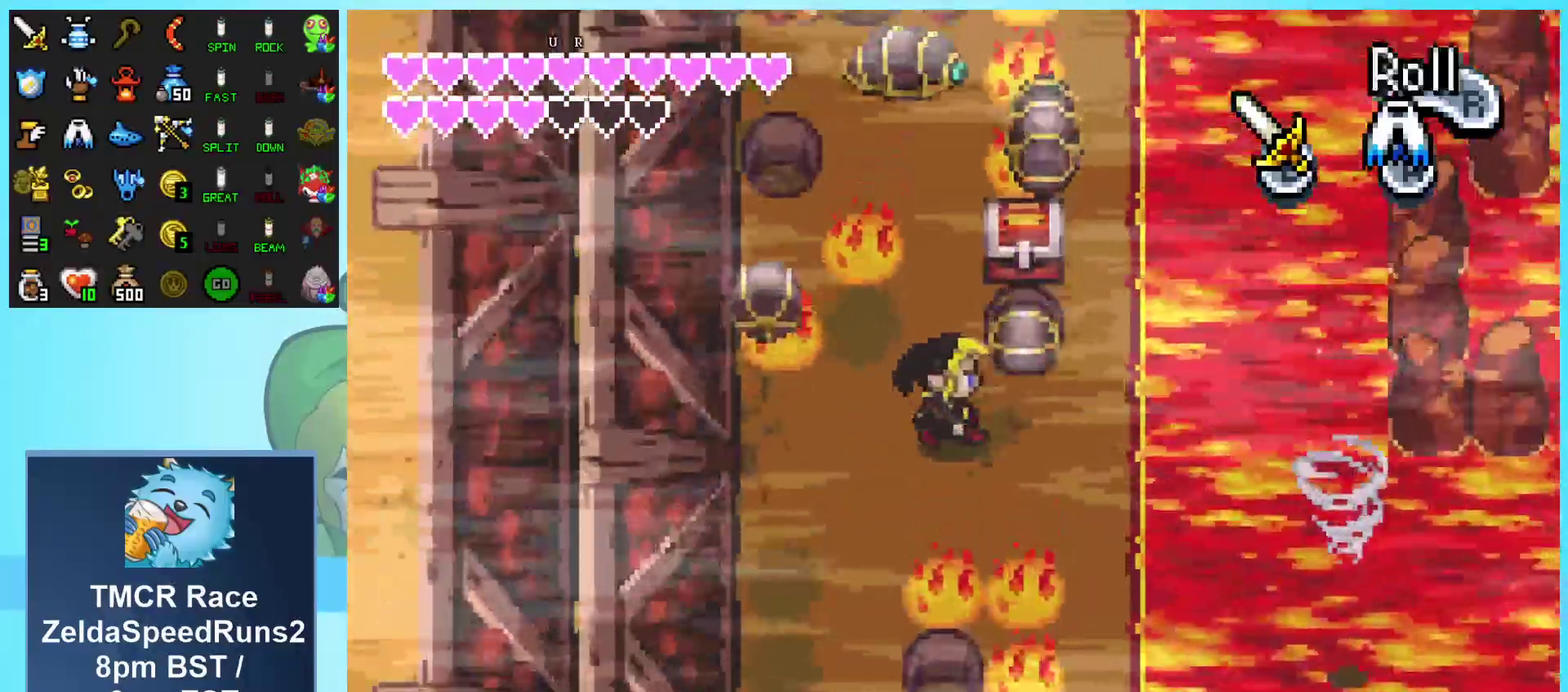
{"buttons": ["R1", "DPAD_DOWN"], "events": [[250, "DPAD_RIGHT", "up"], [400, "R1", "down"], [483, "DPAD_DOWN", "down"], [483, "DPAD_UP", "up"]]}
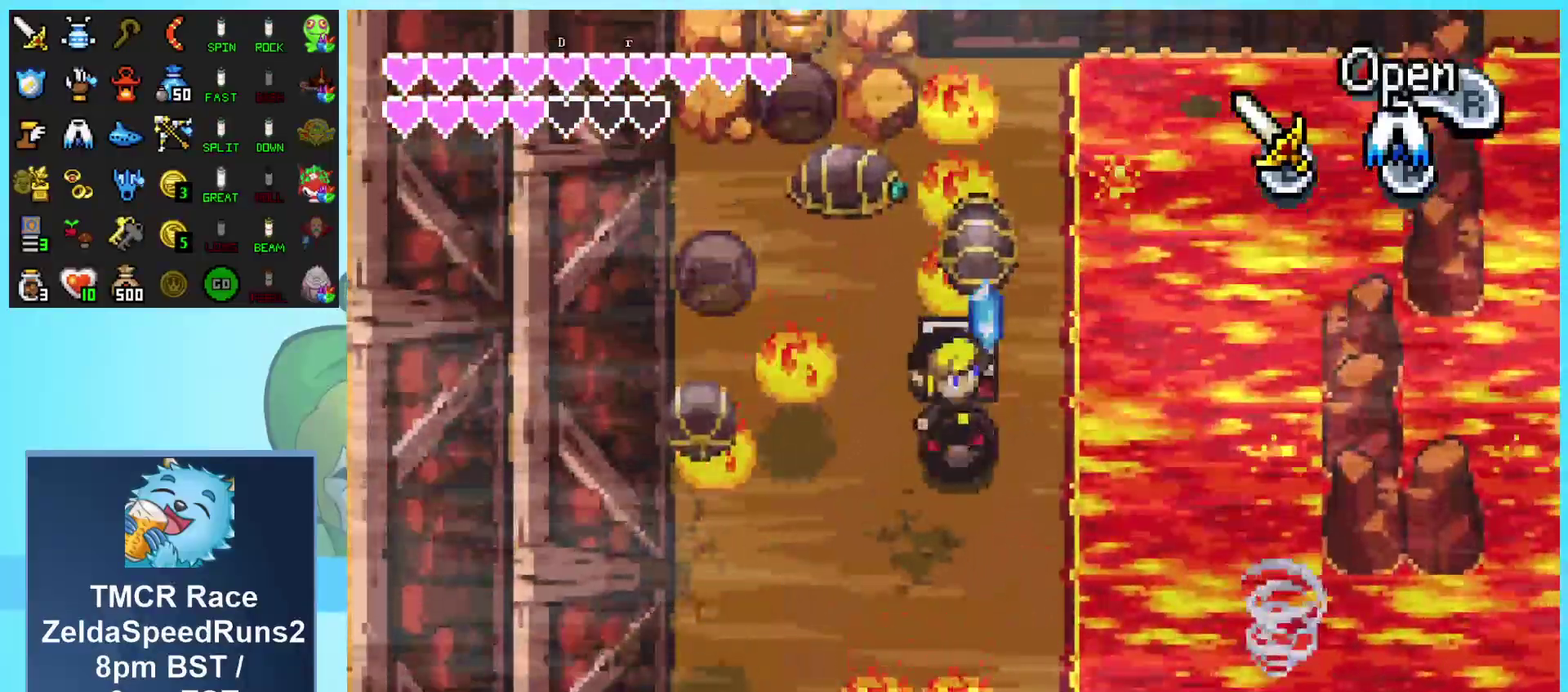
{"buttons": ["DPAD_DOWN", "DPAD_RIGHT"], "events": [[133, "DPAD_RIGHT", "down"], [450, "R1", "up"]]}
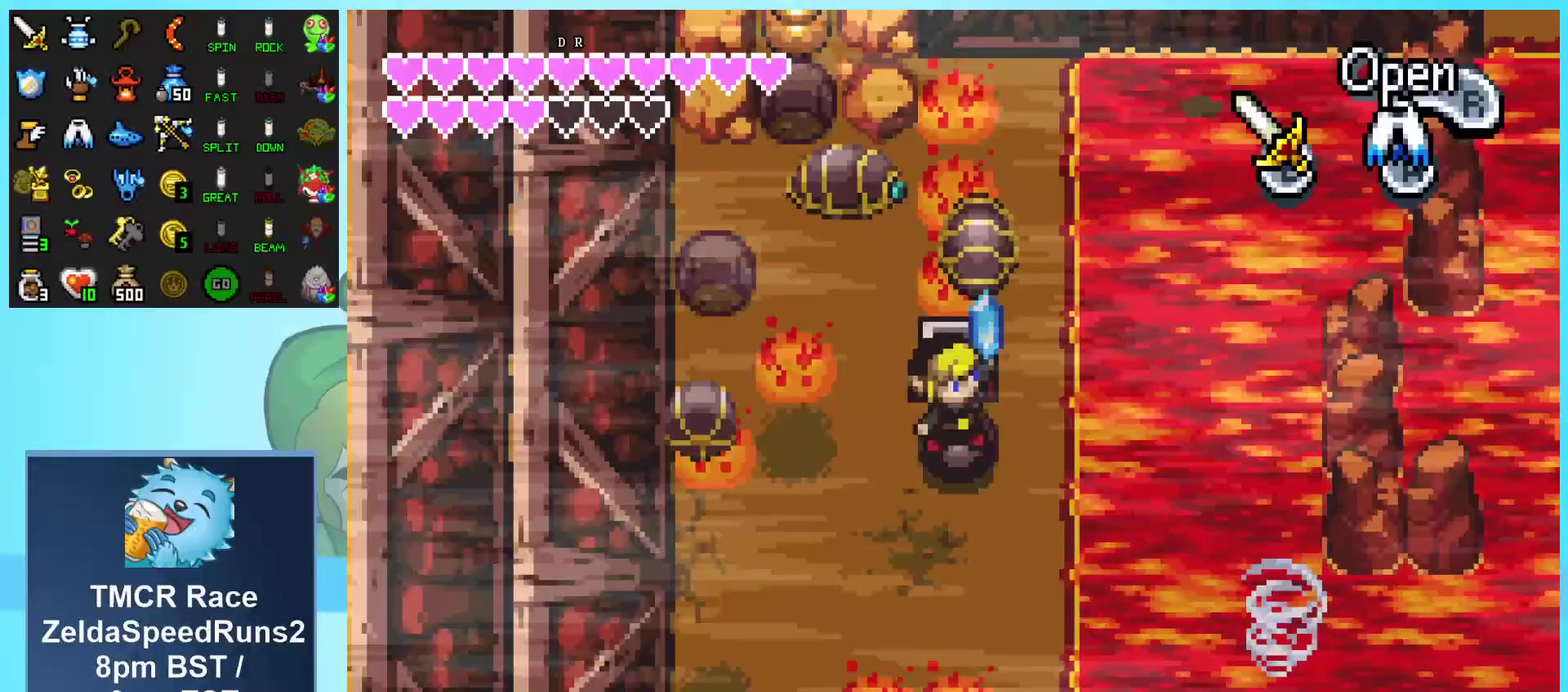
{"buttons": ["DPAD_DOWN", "DPAD_RIGHT"], "events": []}
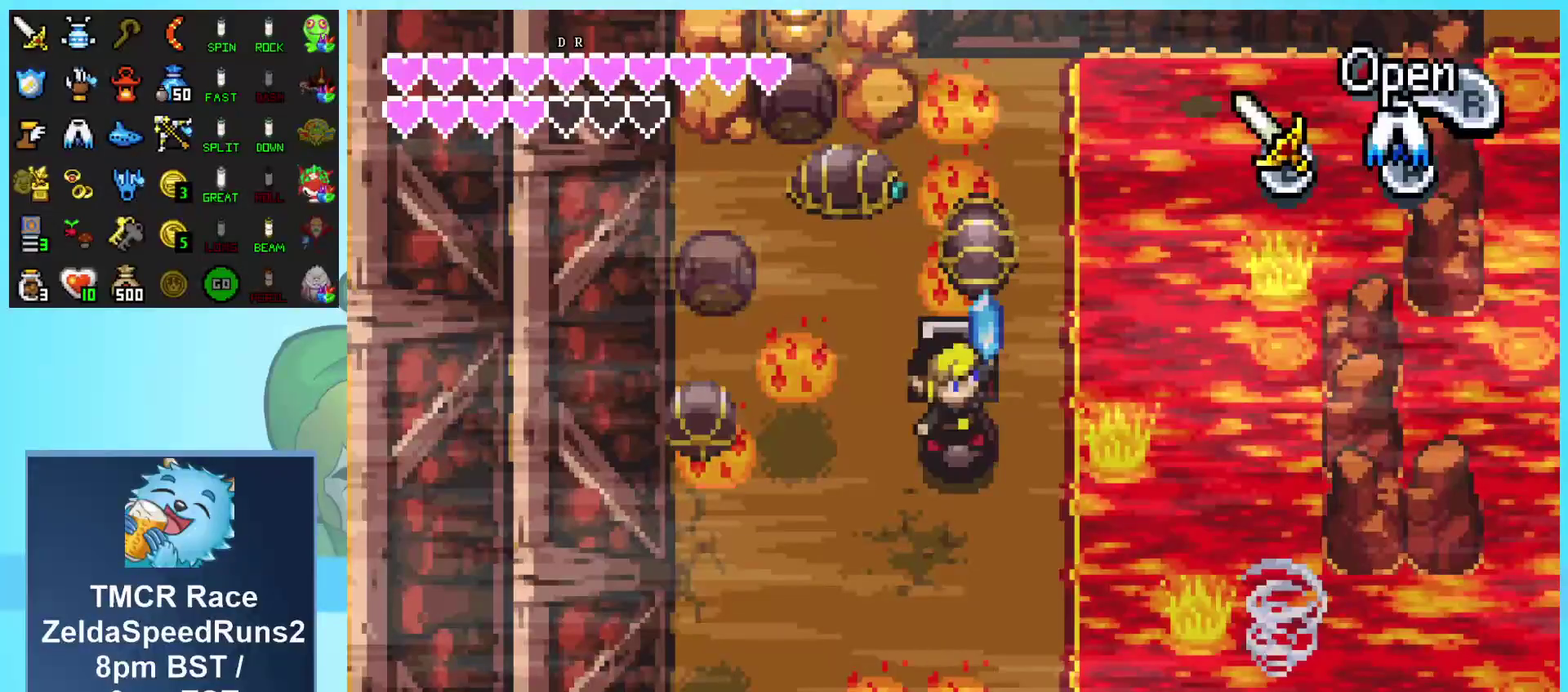
{"buttons": ["DPAD_DOWN", "DPAD_RIGHT"], "events": []}
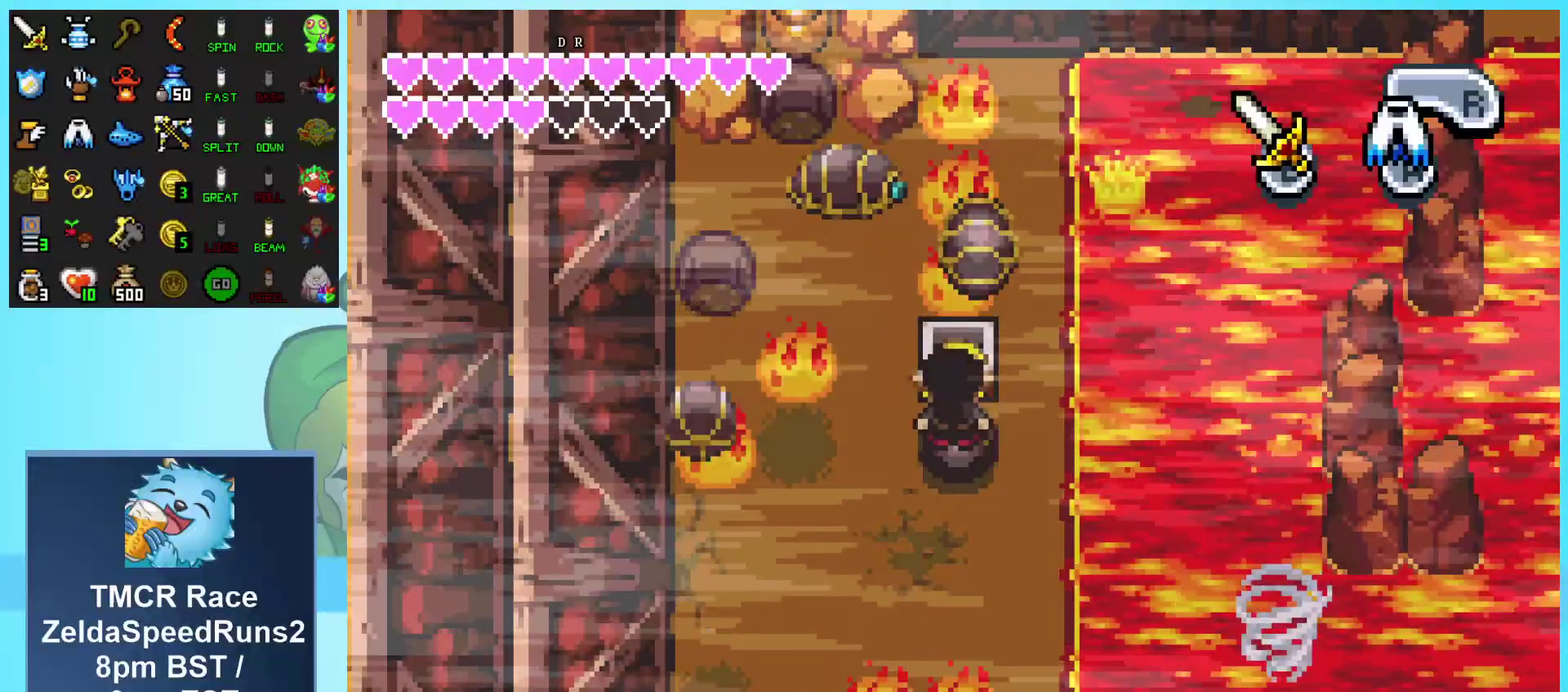
{"buttons": ["DPAD_DOWN", "DPAD_RIGHT"], "events": []}
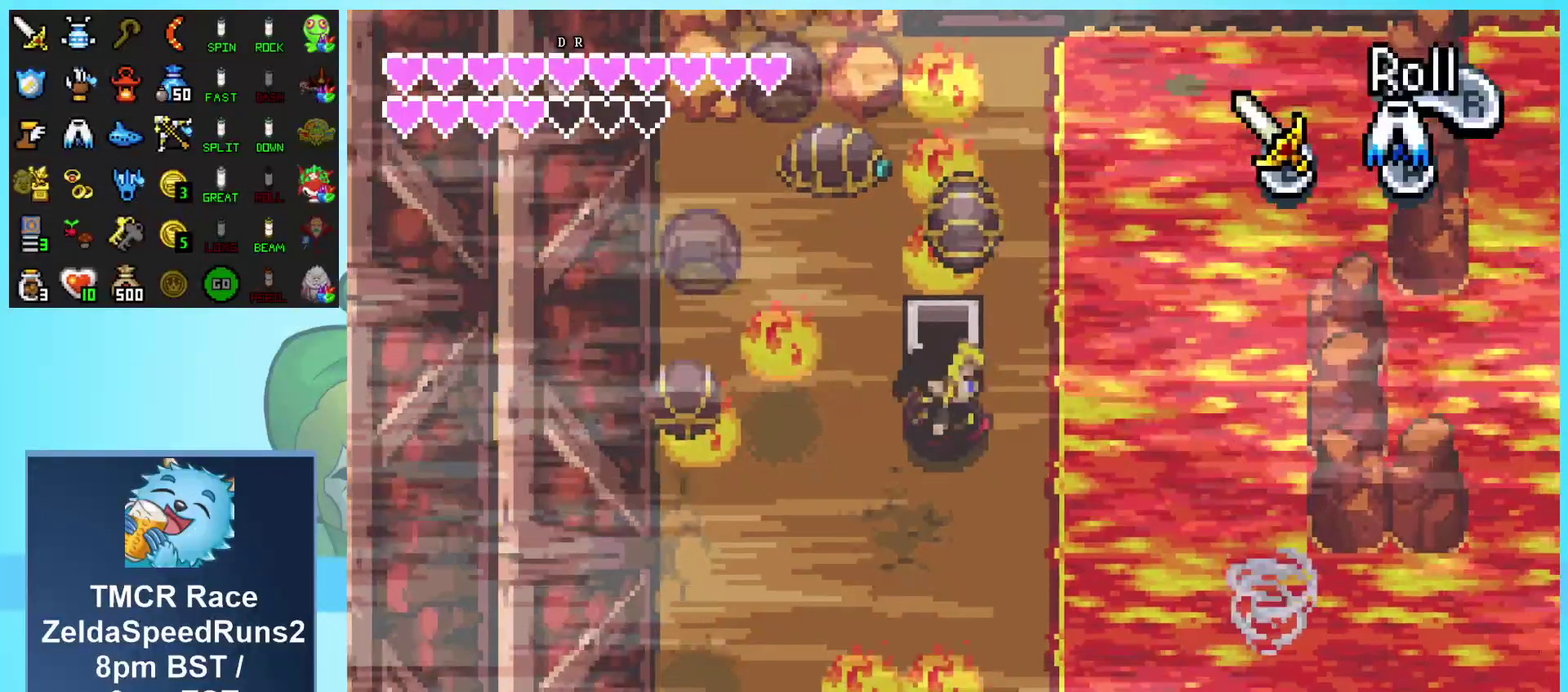
{"buttons": ["A", "DPAD_DOWN", "DPAD_RIGHT"], "events": [[200, "A", "down"]]}
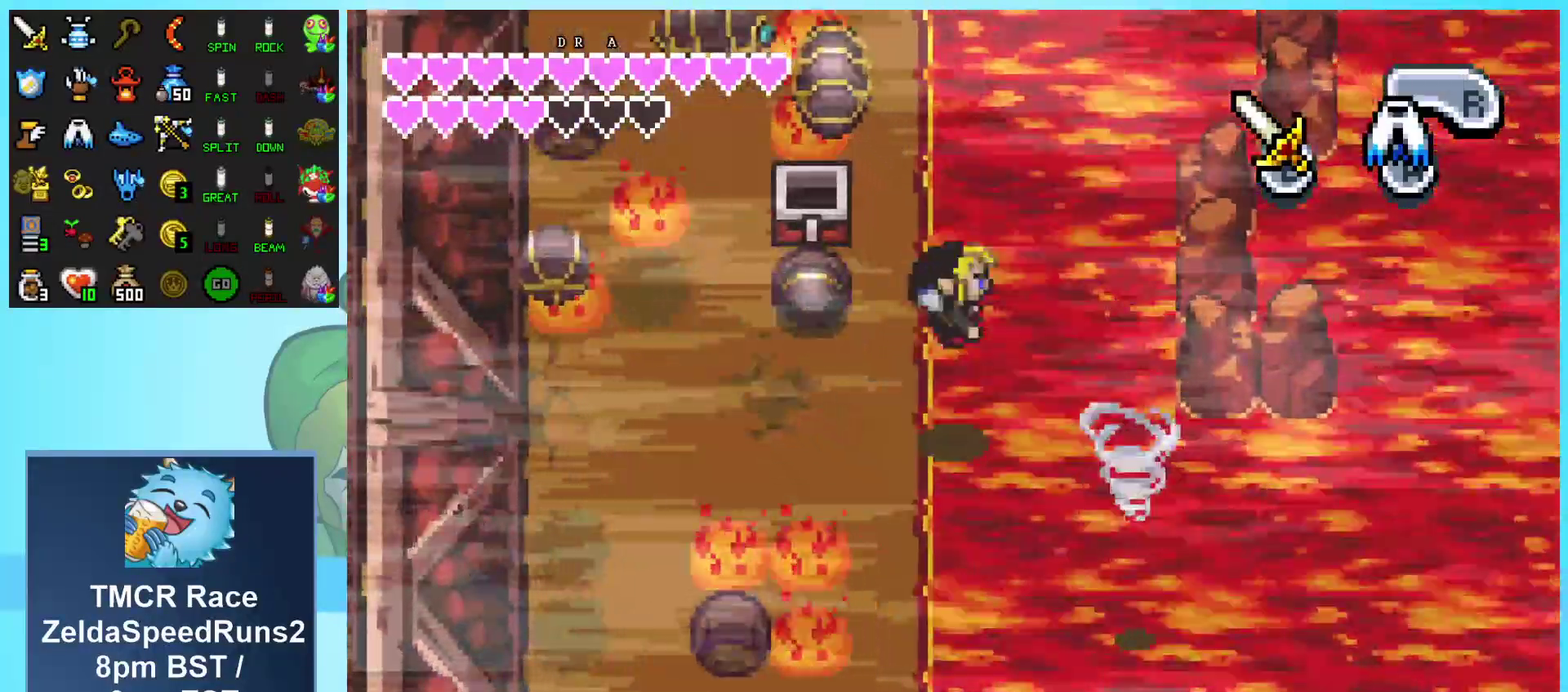
{"buttons": ["DPAD_RIGHT"], "events": [[317, "DPAD_DOWN", "up"], [450, "A", "up"]]}
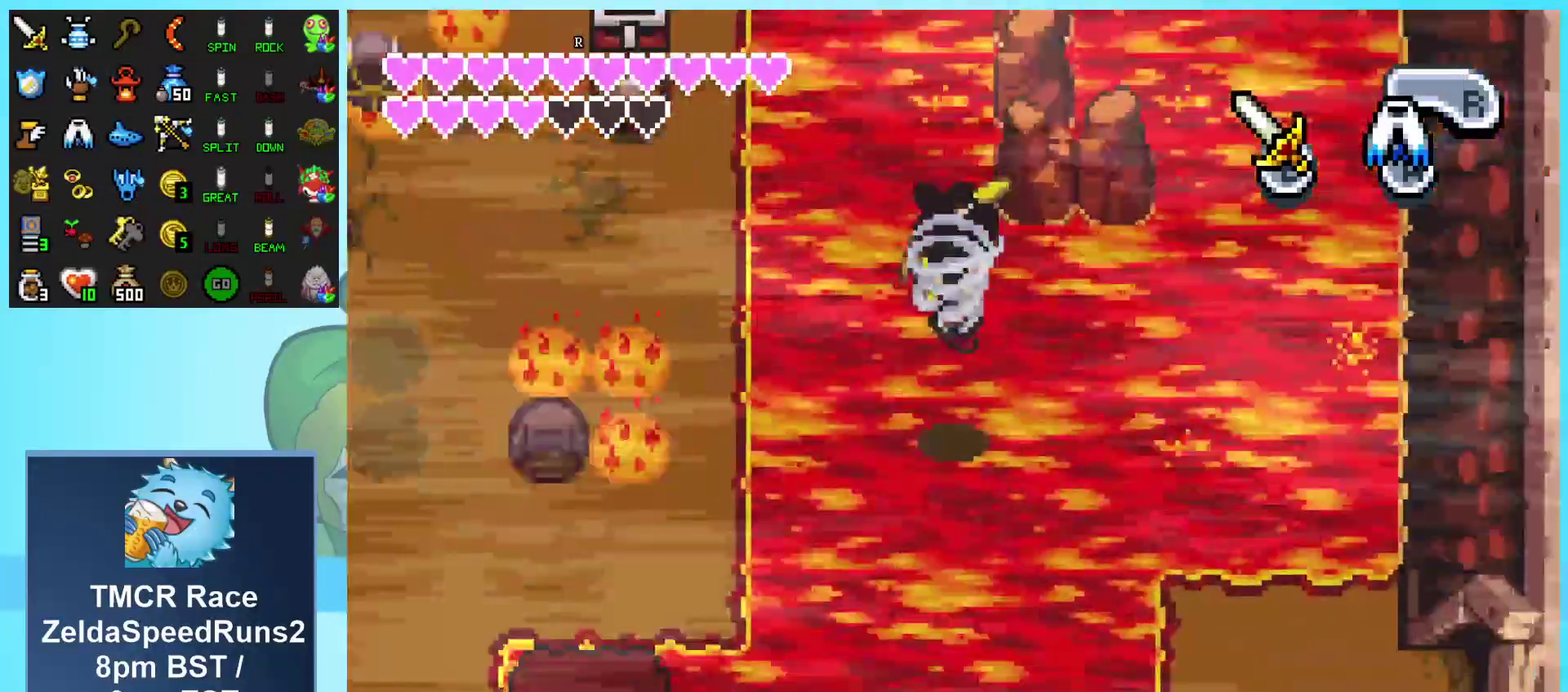
{"buttons": ["DPAD_UP", "DPAD_RIGHT"], "events": [[100, "DPAD_UP", "down"]]}
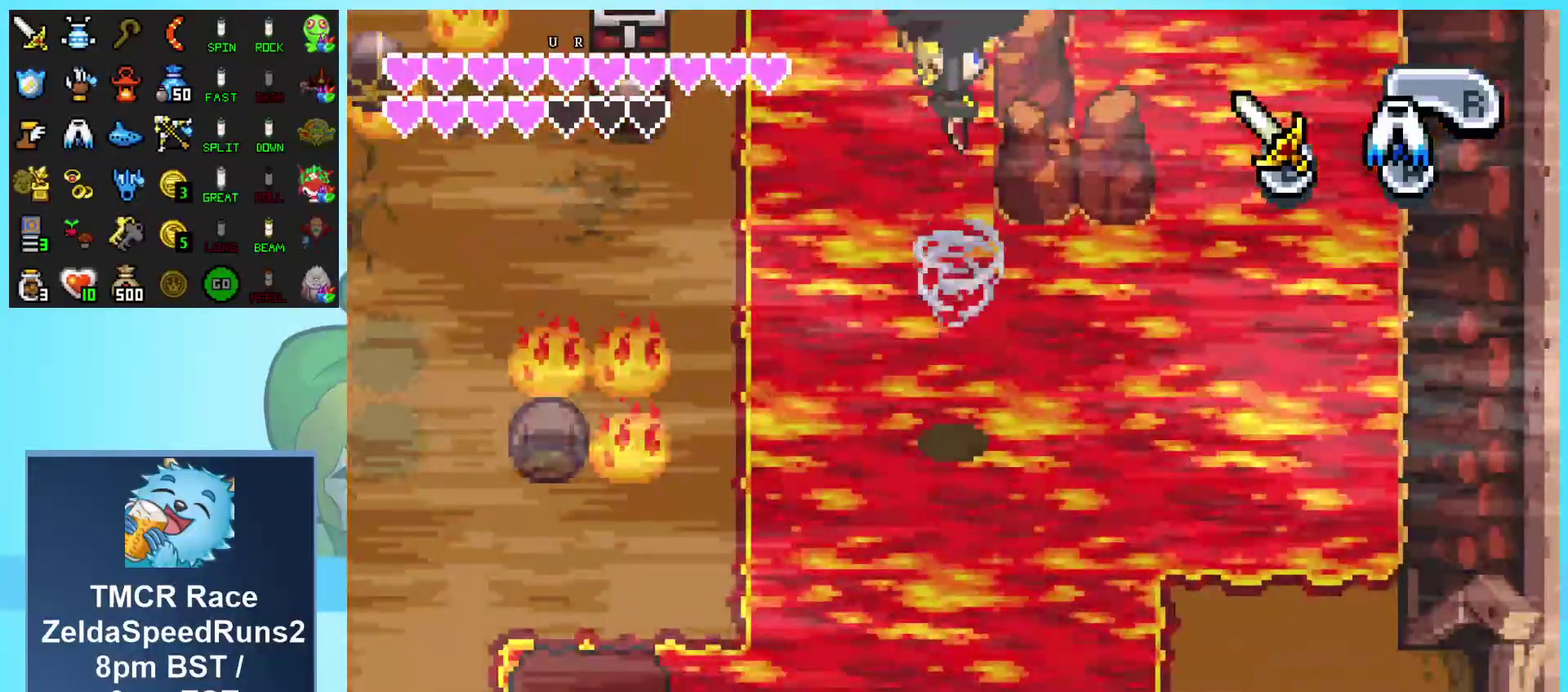
{"buttons": ["DPAD_UP", "DPAD_RIGHT"], "events": []}
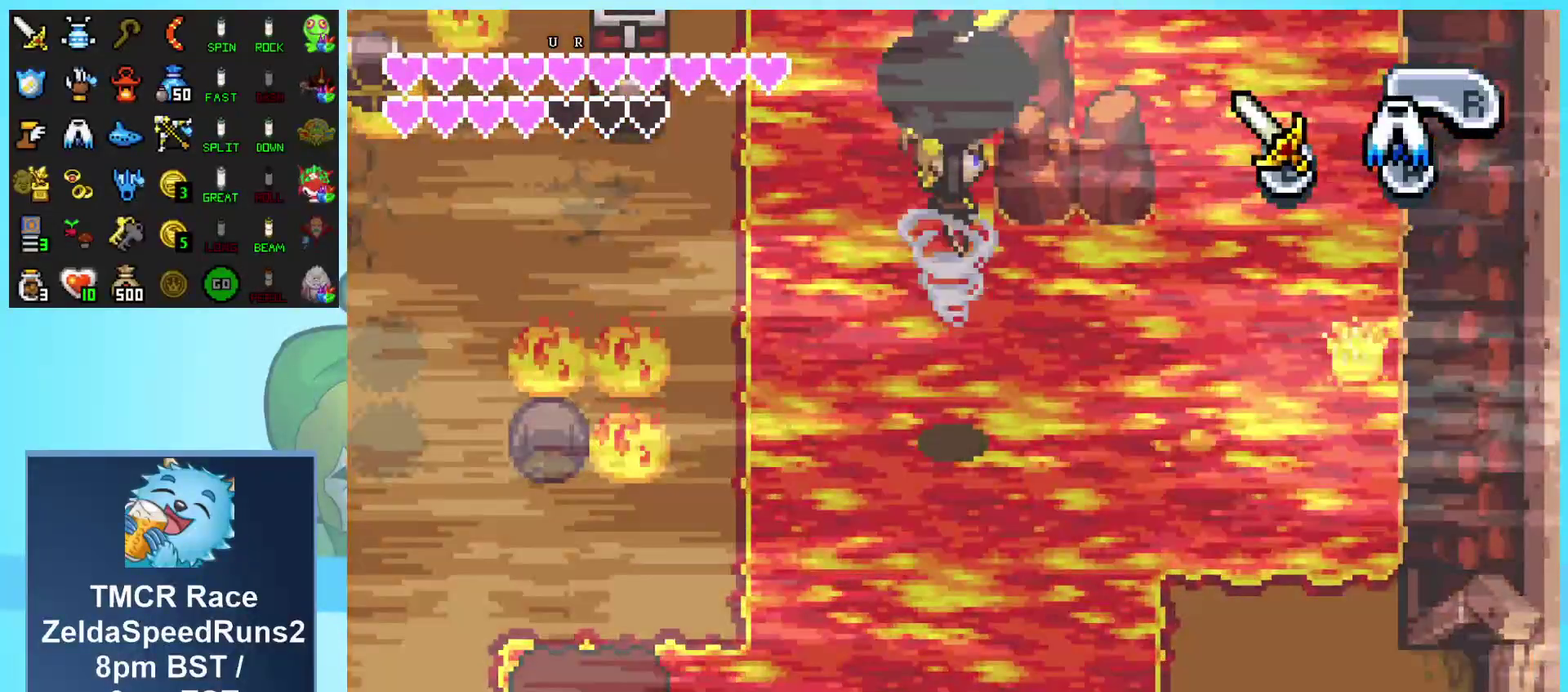
{"buttons": ["DPAD_UP", "DPAD_RIGHT"], "events": []}
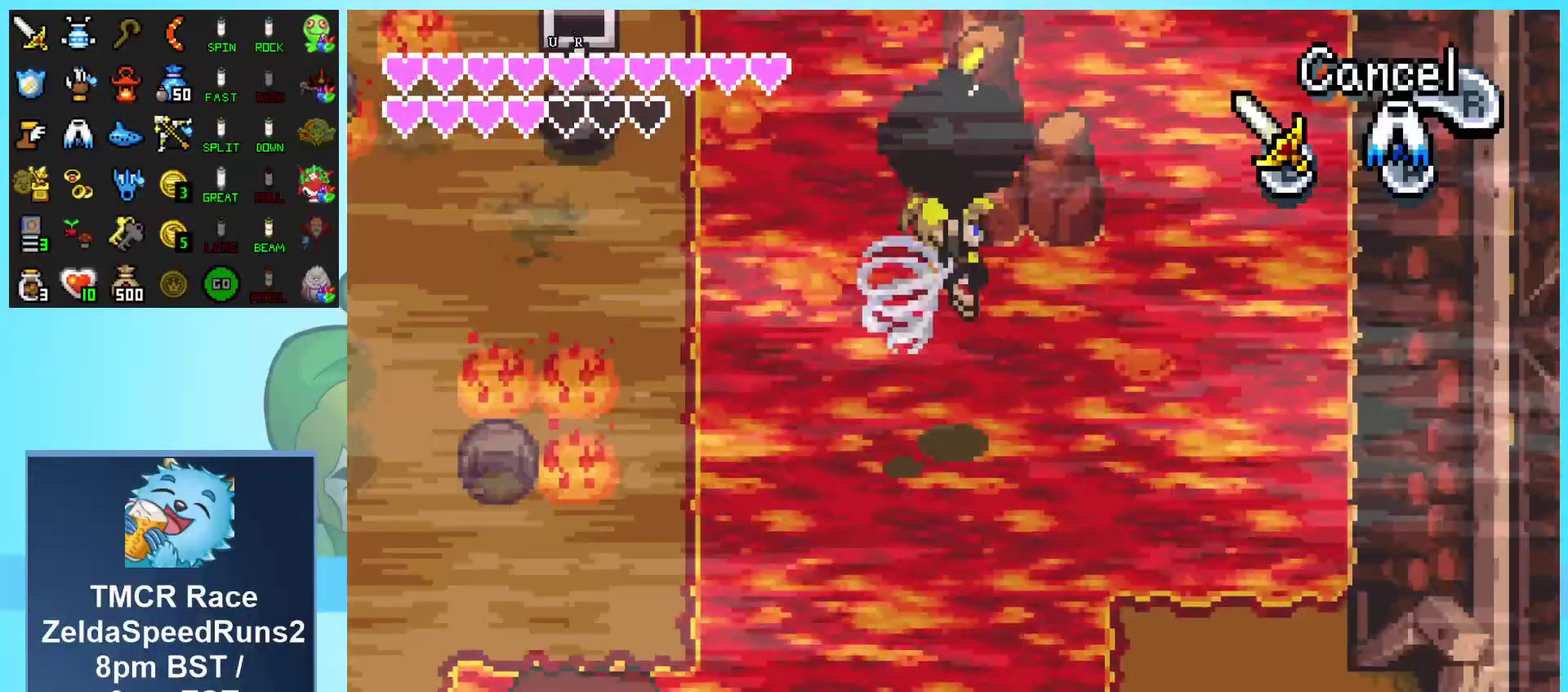
{"buttons": ["DPAD_UP", "DPAD_RIGHT"], "events": []}
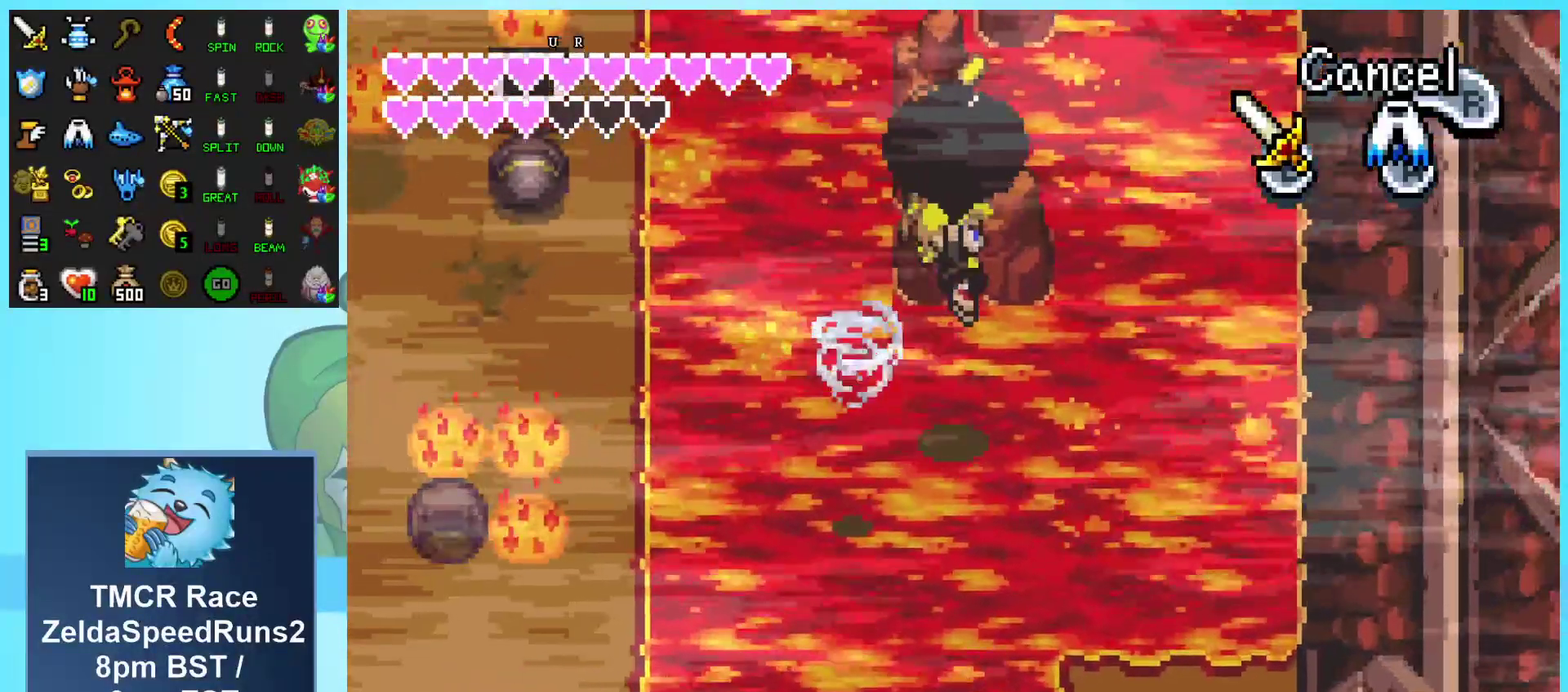
{"buttons": ["DPAD_UP", "DPAD_RIGHT"], "events": [[200, "DPAD_UP", "up"], [483, "DPAD_UP", "down"]]}
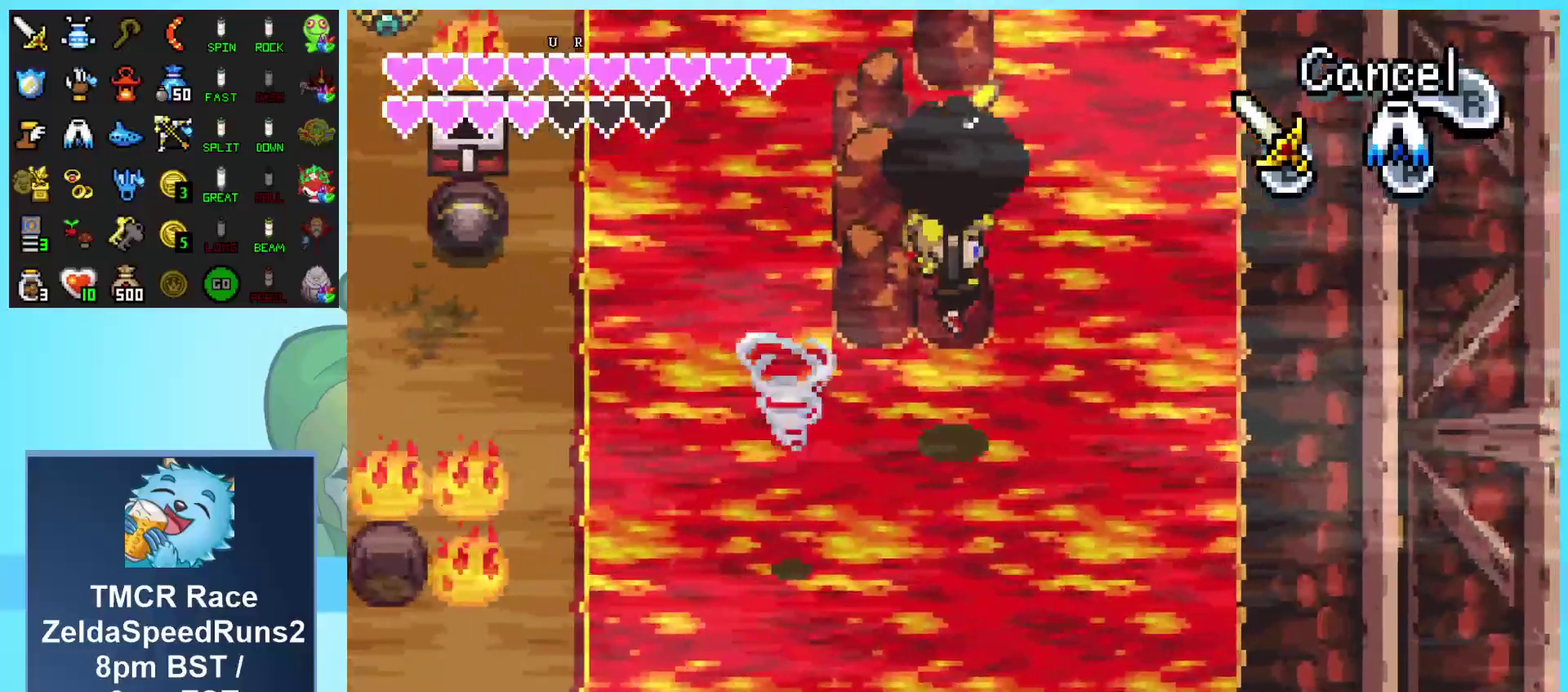
{"buttons": ["DPAD_UP", "DPAD_RIGHT"], "events": []}
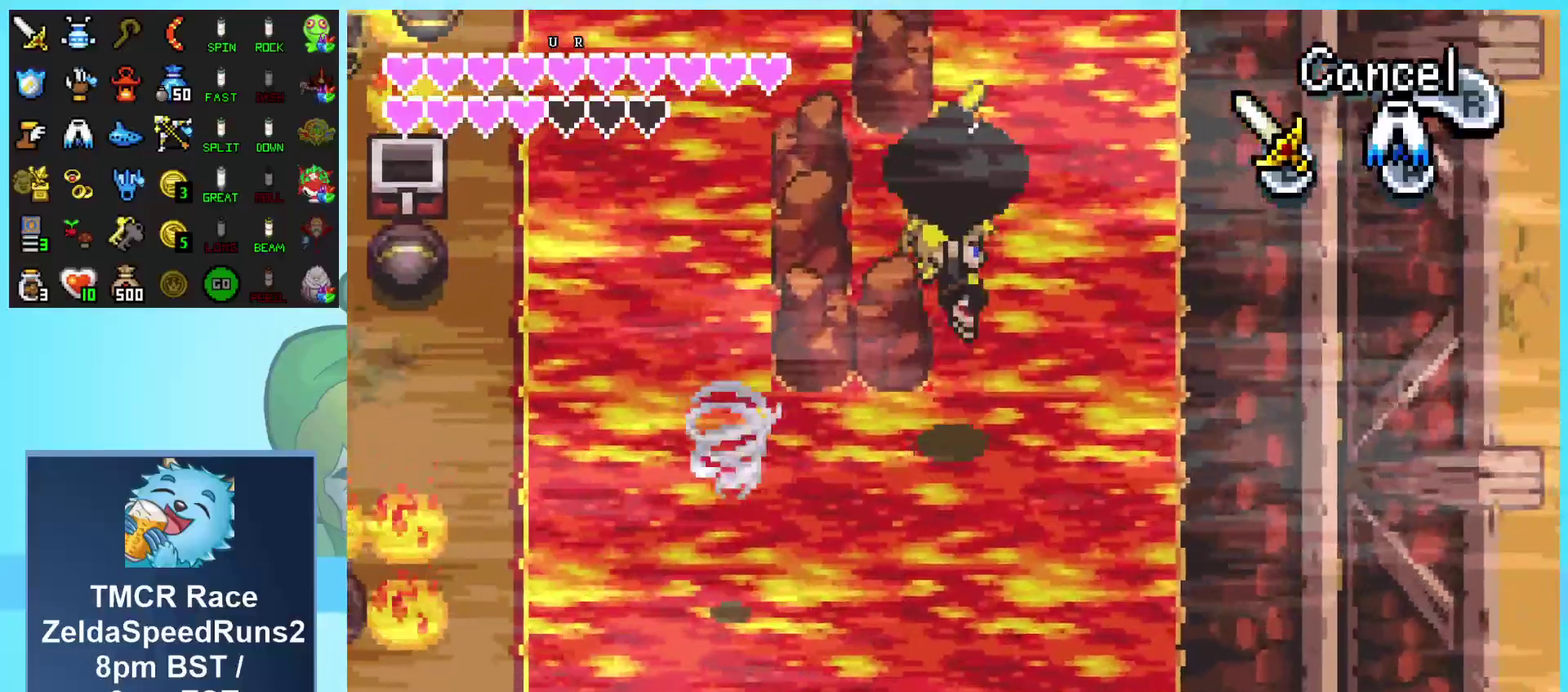
{"buttons": ["DPAD_UP", "DPAD_RIGHT"], "events": []}
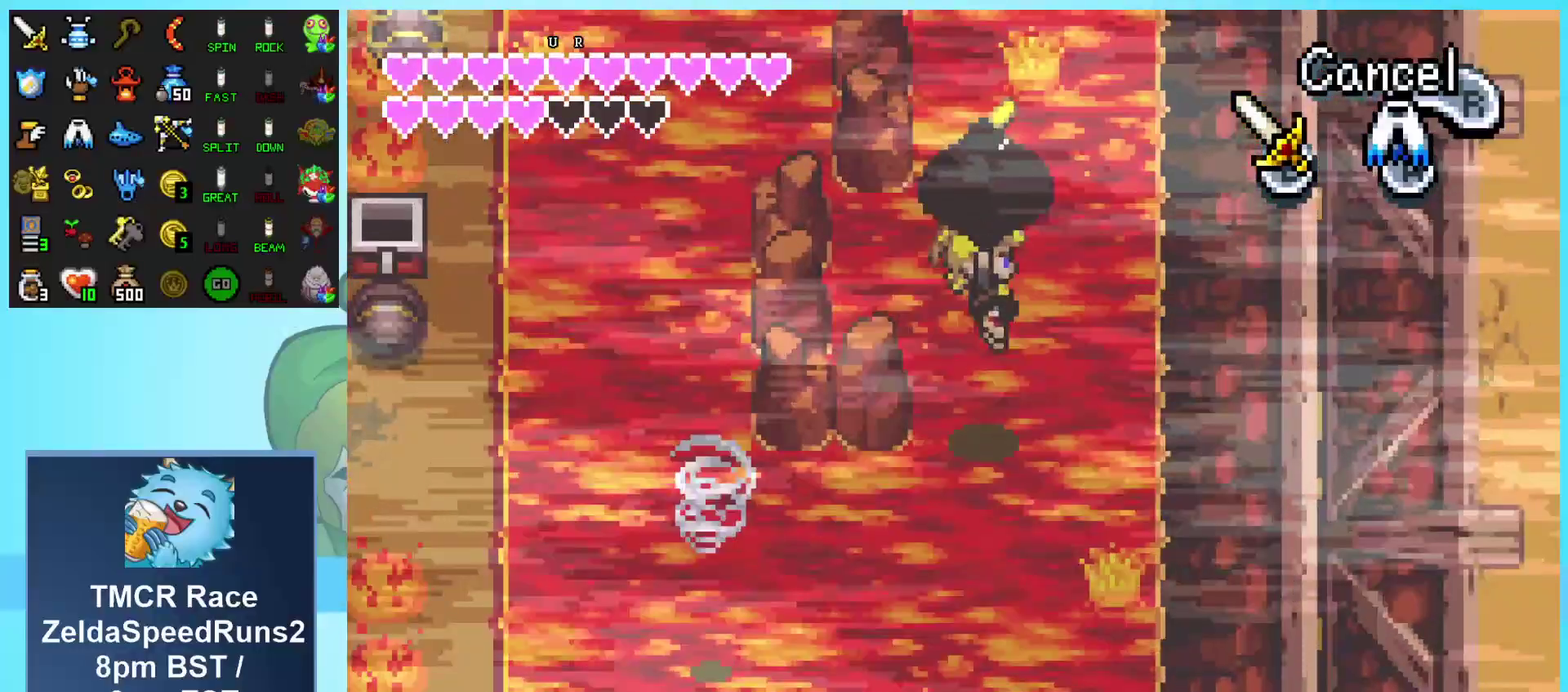
{"buttons": ["DPAD_UP"], "events": [[117, "DPAD_RIGHT", "up"]]}